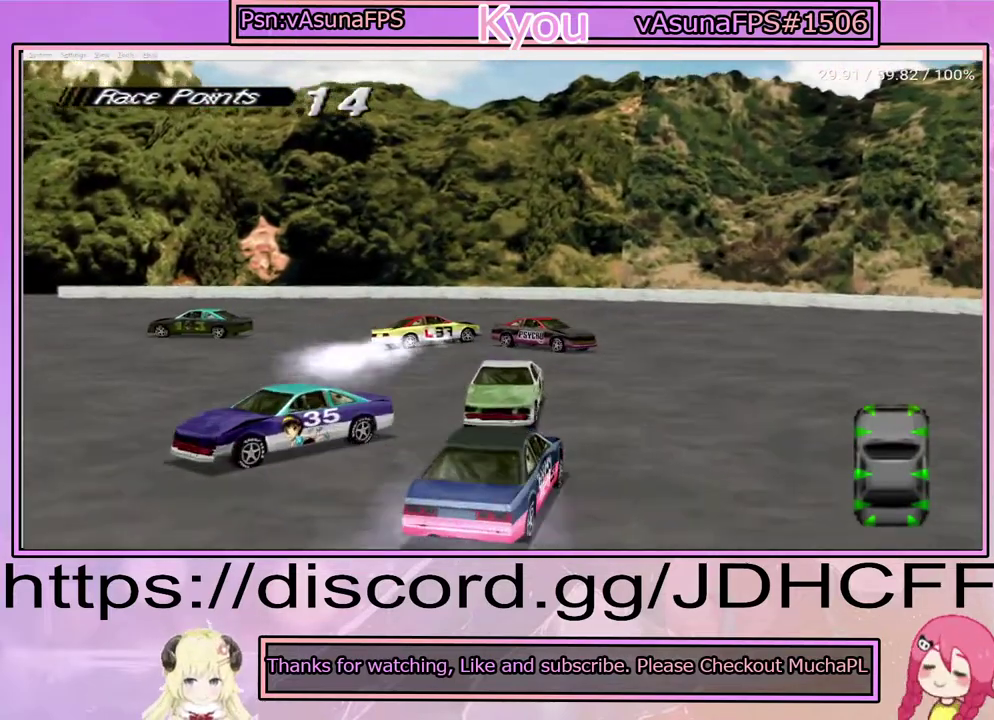
Gameplay with a controller (PlayStation layout); each line is a JSON object with the inputs held at the frame after it (dt_ms = milliseconds from this image to that frame). "events" lists button and stick changes between this image and that frame as [ms after this image, input, new state], when the widget could be followed in between. Not read: L3 R3 left_stick.
{"dt_ms": 500, "buttons": ["SQUARE"], "right_stick": "center", "events": []}
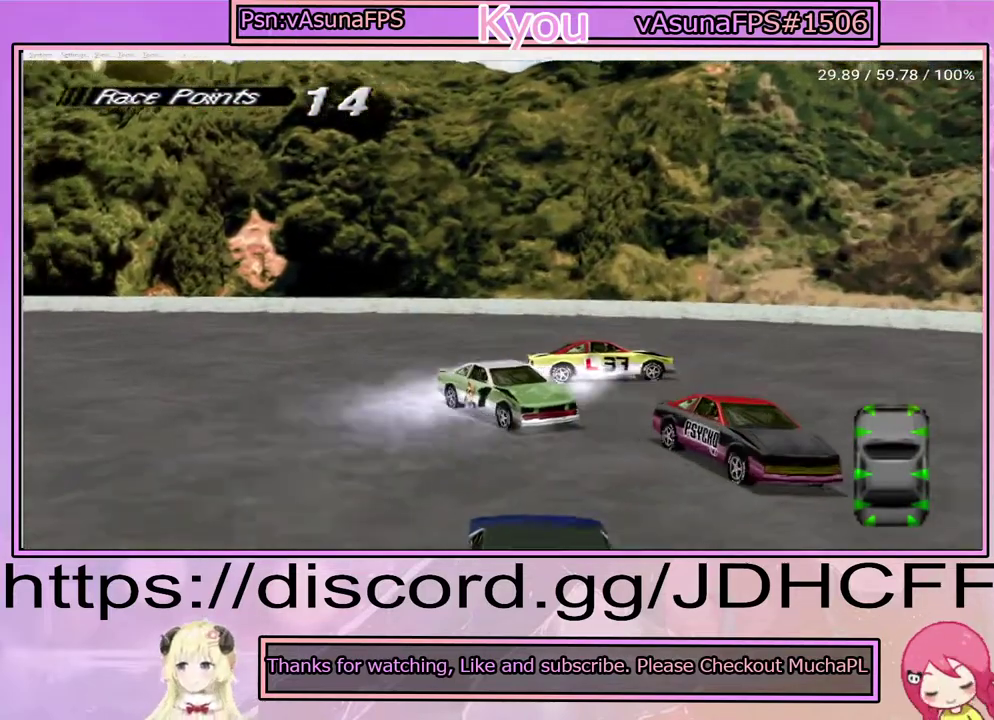
{"dt_ms": 500, "buttons": ["CROSS"], "right_stick": "center", "events": [[283, "CROSS", "down"], [283, "SQUARE", "up"]]}
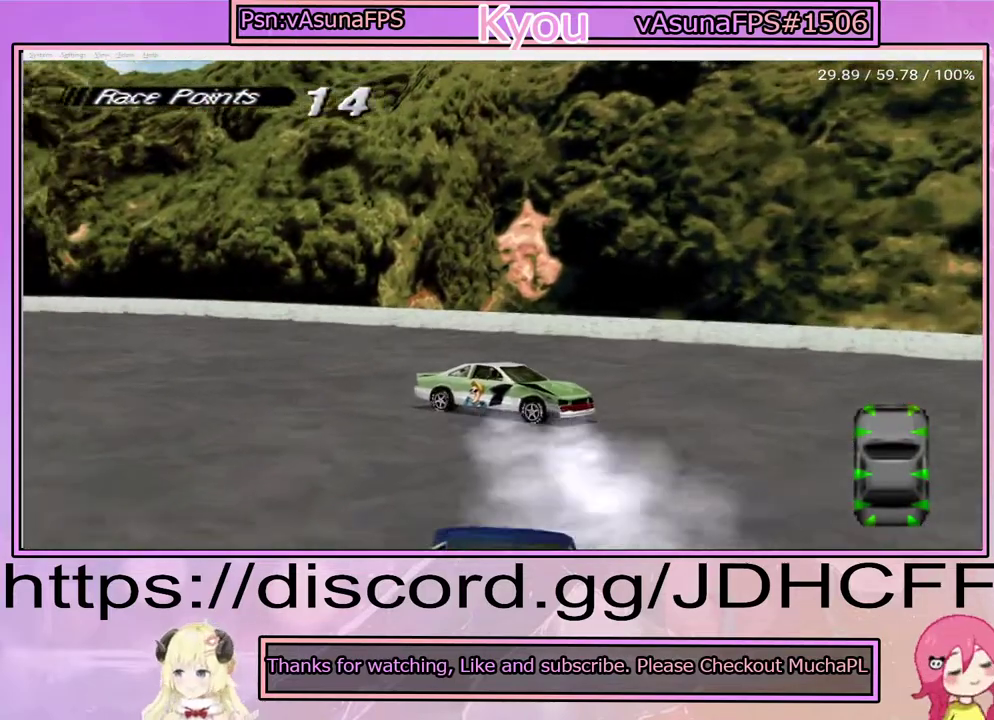
{"dt_ms": 500, "buttons": ["SQUARE"], "right_stick": "center", "events": [[167, "CROSS", "up"], [167, "SQUARE", "down"]]}
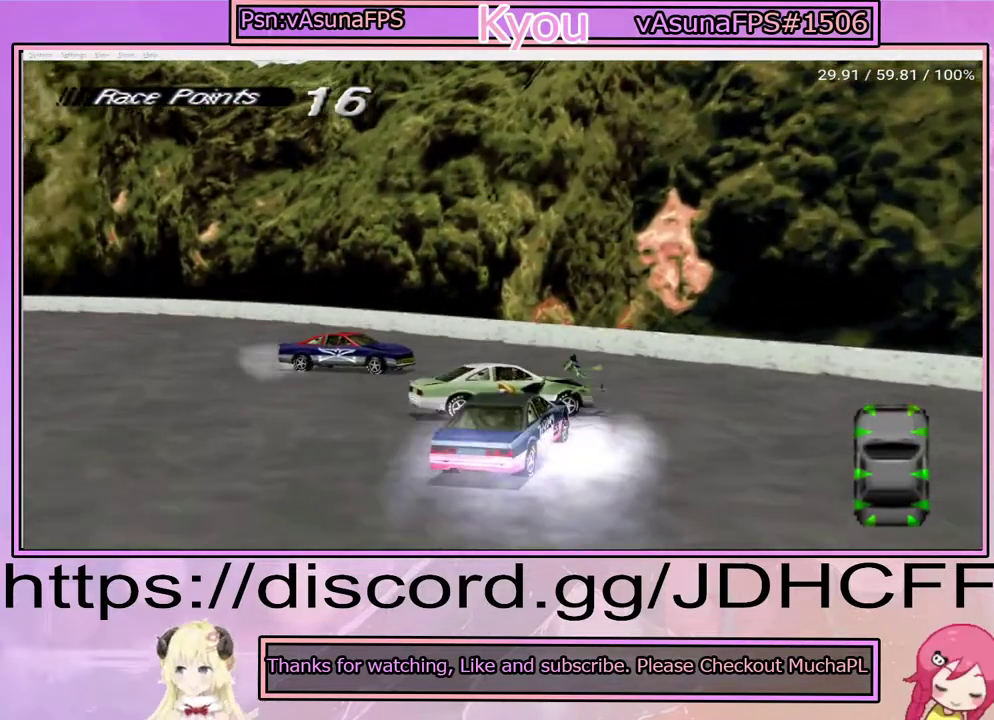
{"dt_ms": 500, "buttons": ["SQUARE"], "right_stick": "center", "events": []}
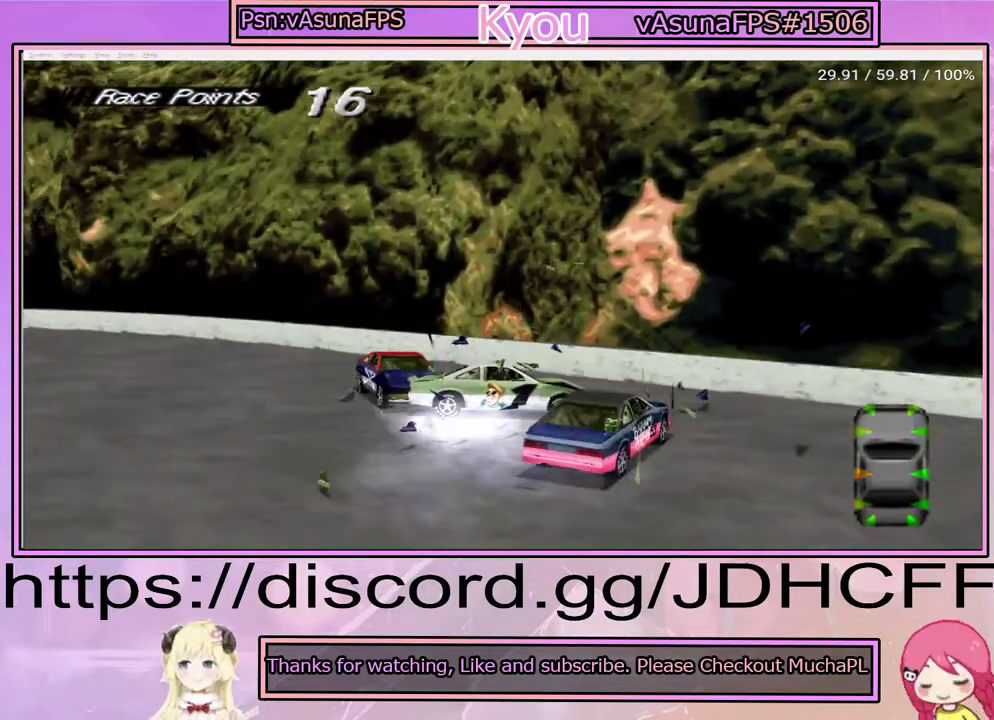
{"dt_ms": 500, "buttons": ["SQUARE", "DPAD_RIGHT"], "right_stick": "center", "events": [[350, "DPAD_RIGHT", "down"]]}
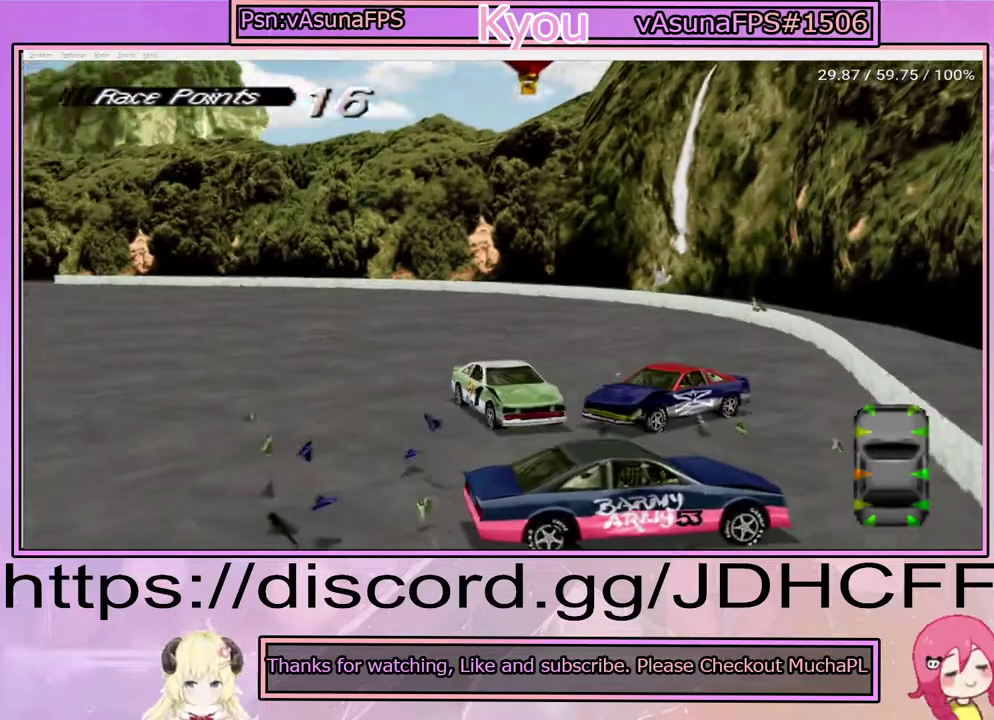
{"dt_ms": 500, "buttons": ["SQUARE", "DPAD_RIGHT"], "right_stick": "center", "events": []}
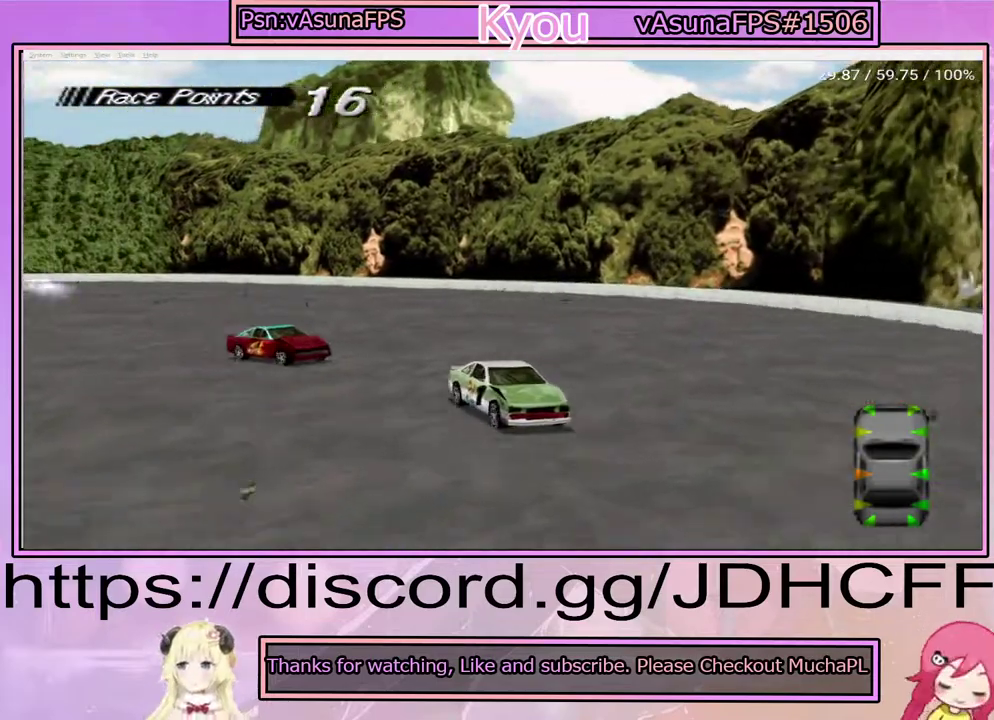
{"dt_ms": 500, "buttons": ["SQUARE", "DPAD_RIGHT"], "right_stick": "center", "events": [[300, "DPAD_RIGHT", "up"], [500, "DPAD_RIGHT", "down"]]}
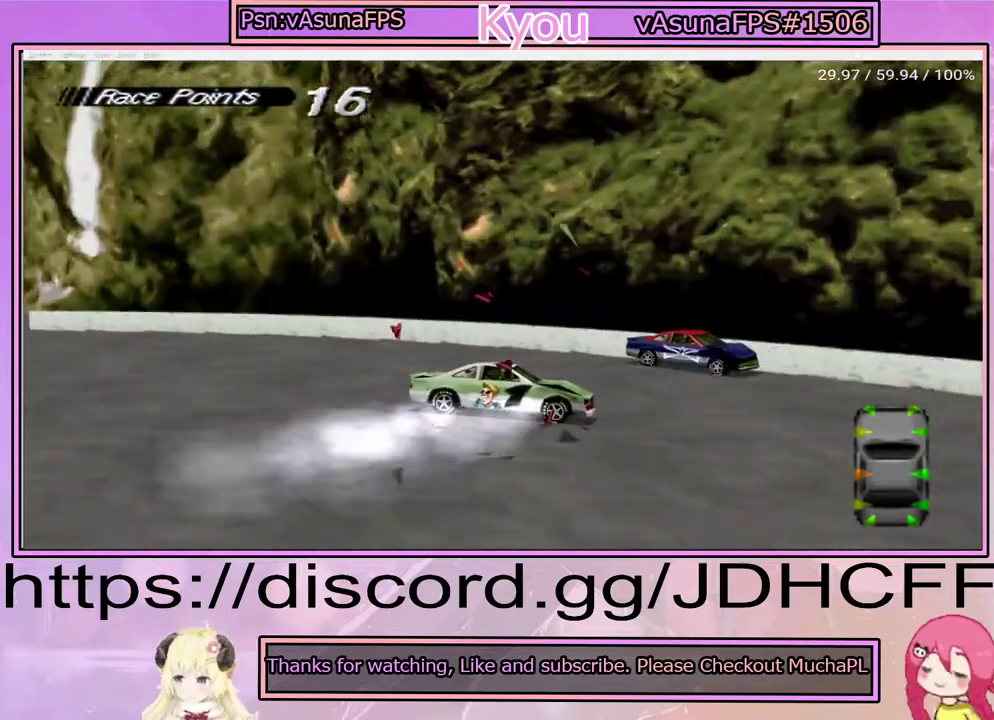
{"dt_ms": 500, "buttons": ["SQUARE"], "right_stick": "center", "events": [[50, "DPAD_RIGHT", "up"]]}
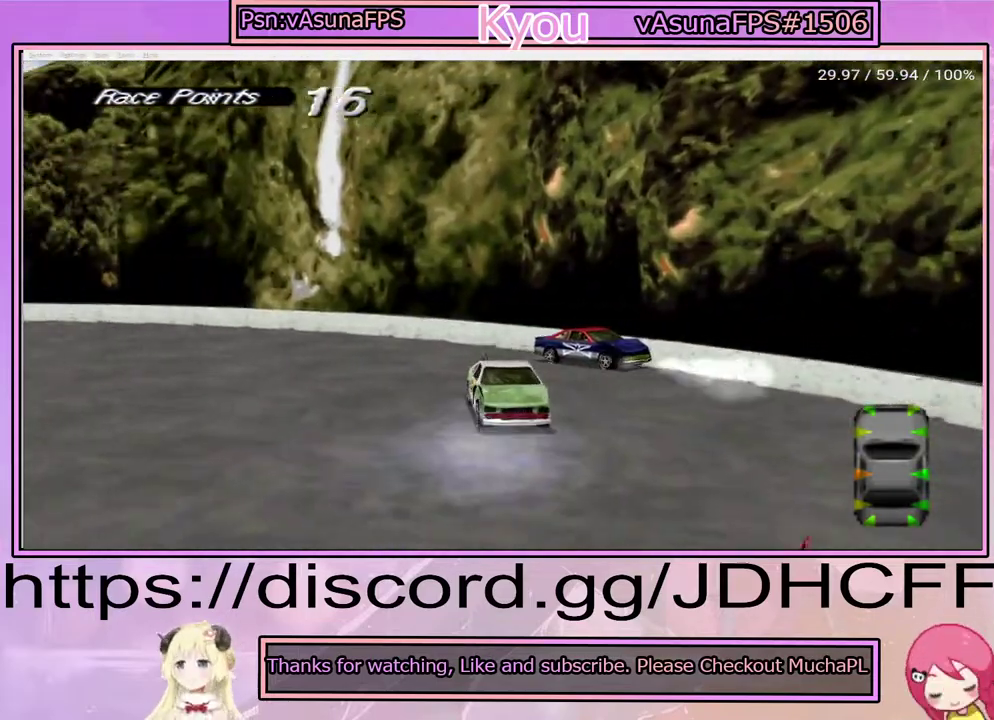
{"dt_ms": 500, "buttons": ["CROSS", "DPAD_LEFT"], "right_stick": "center", "events": [[100, "DPAD_LEFT", "down"], [383, "SQUARE", "up"], [417, "CROSS", "down"]]}
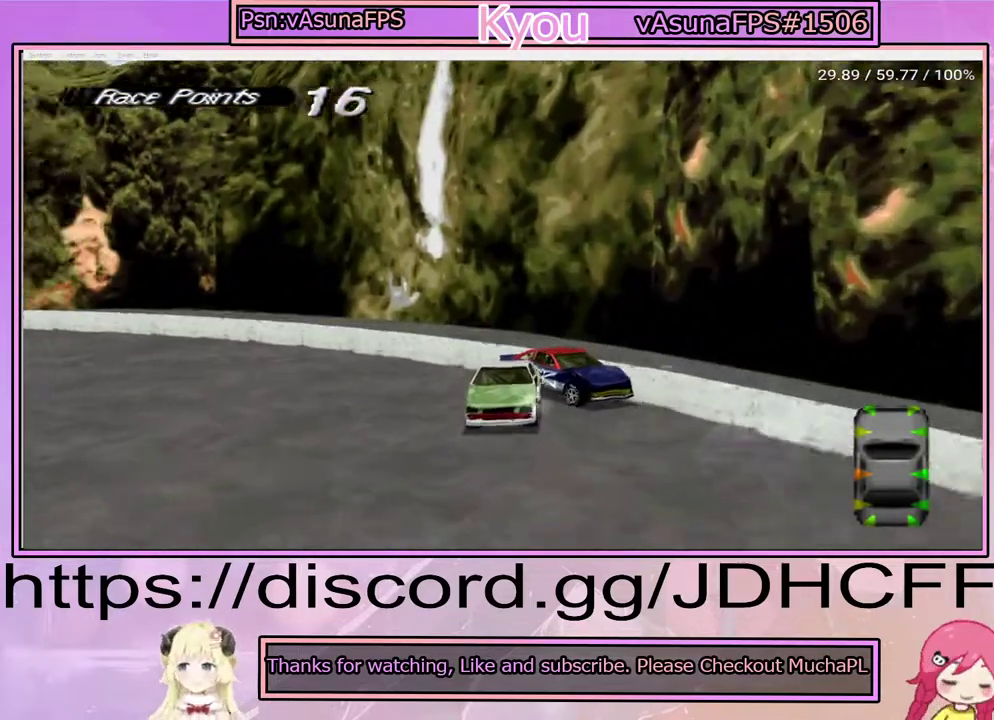
{"dt_ms": 500, "buttons": ["CROSS", "DPAD_RIGHT"], "right_stick": "center", "events": [[67, "DPAD_LEFT", "up"], [417, "DPAD_RIGHT", "down"]]}
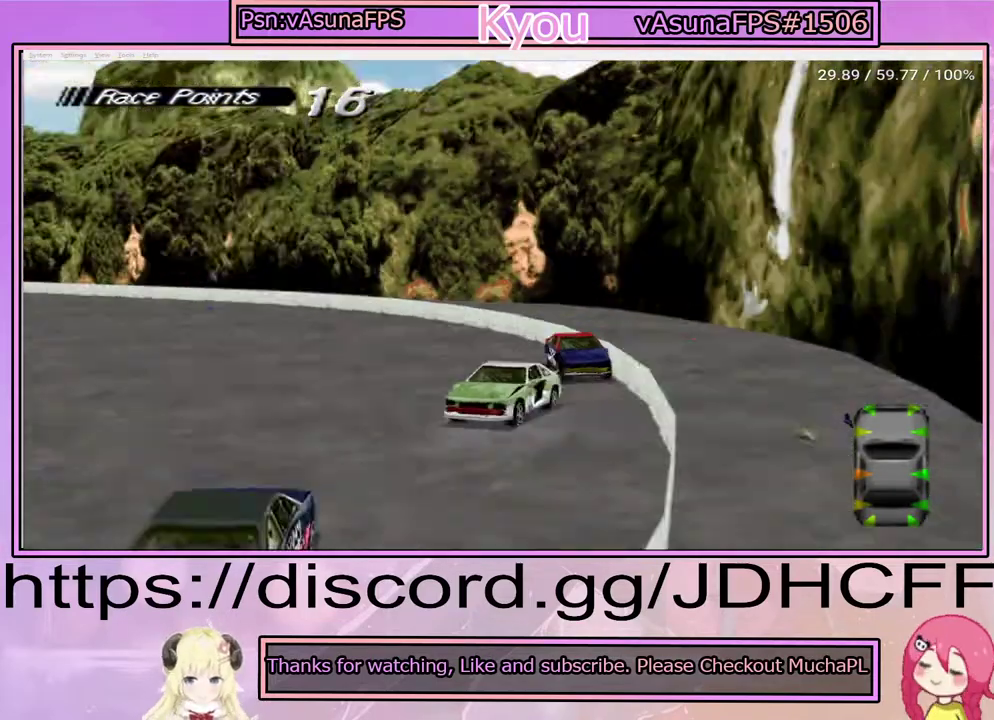
{"dt_ms": 500, "buttons": ["CROSS", "DPAD_RIGHT"], "right_stick": "center", "events": []}
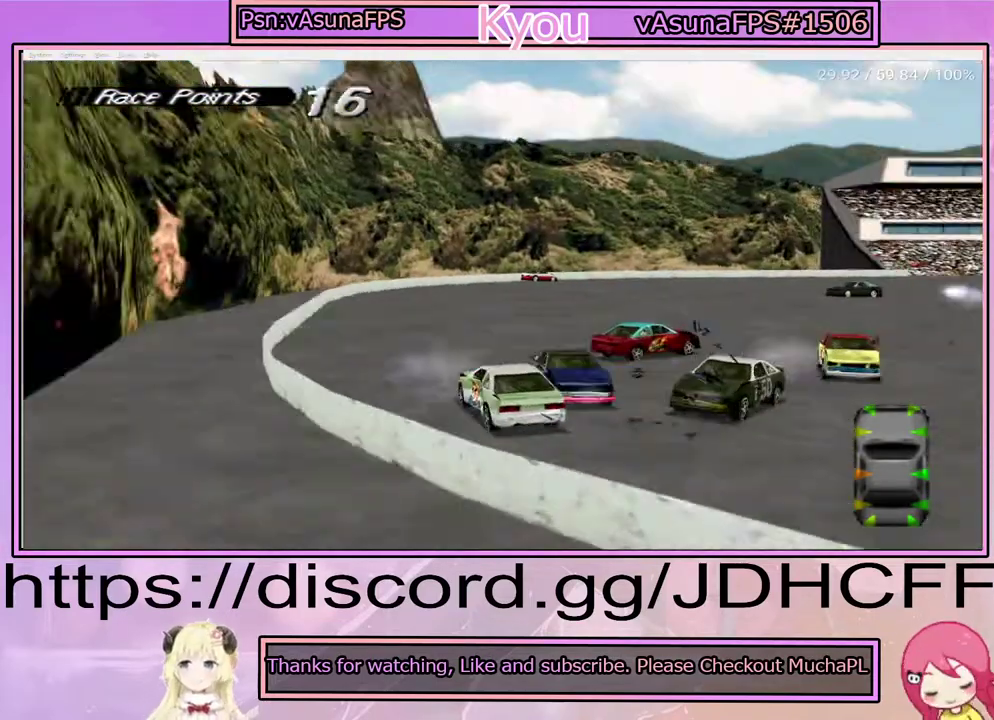
{"dt_ms": 500, "buttons": ["CROSS", "DPAD_RIGHT"], "right_stick": "center", "events": [[233, "DPAD_RIGHT", "up"], [467, "DPAD_RIGHT", "down"]]}
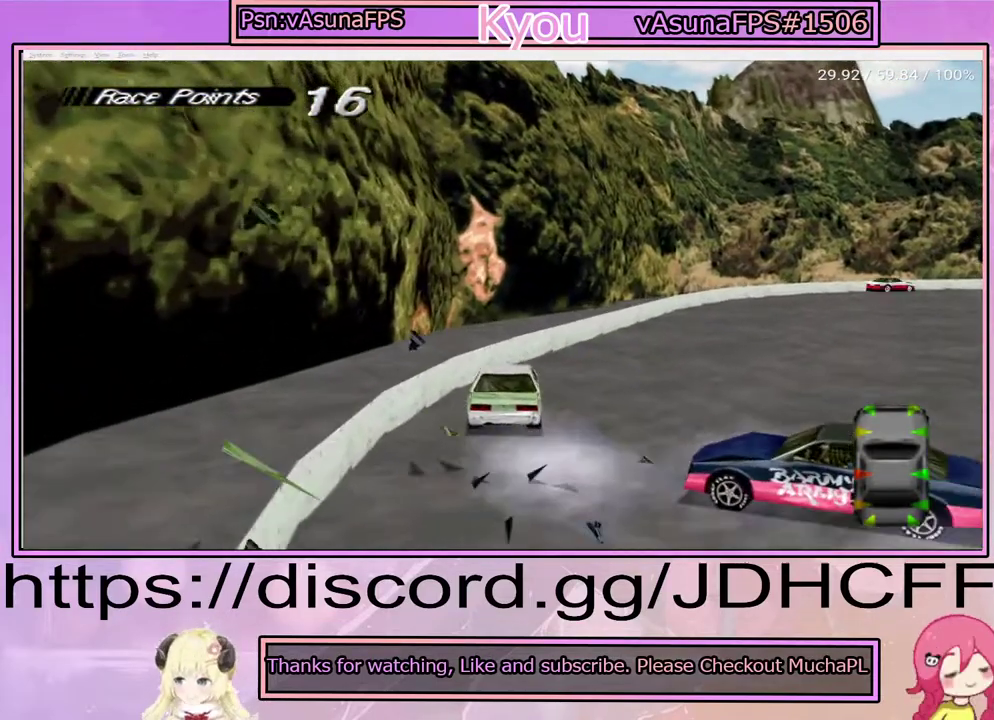
{"dt_ms": 500, "buttons": ["CROSS", "DPAD_RIGHT"], "right_stick": "center", "events": []}
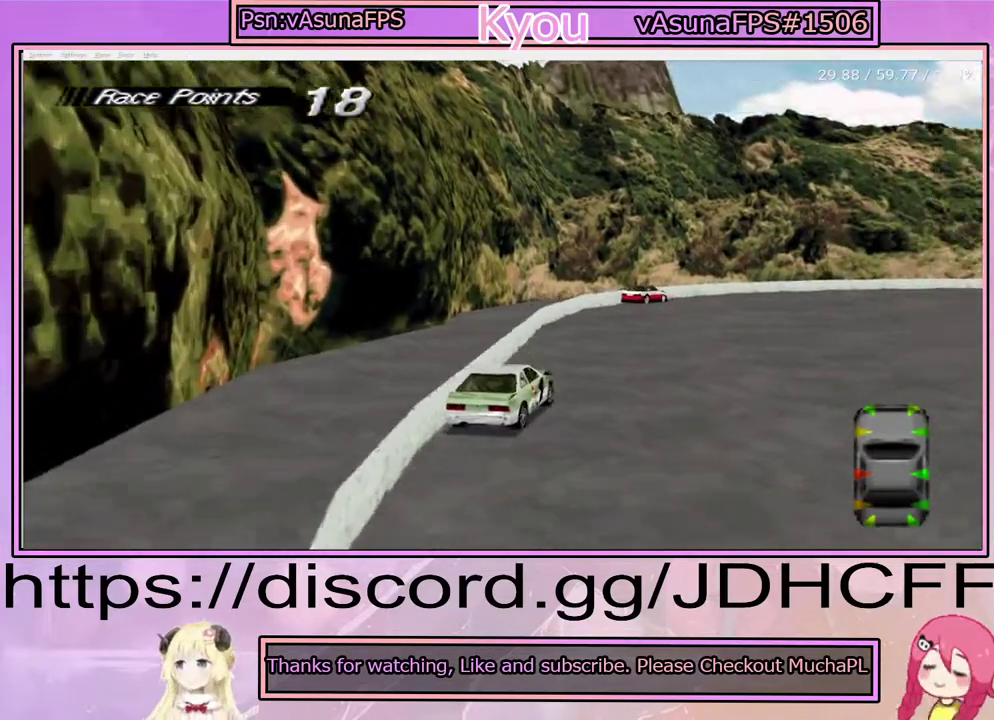
{"dt_ms": 500, "buttons": ["CROSS", "DPAD_RIGHT"], "right_stick": "center", "events": [[183, "DPAD_RIGHT", "up"], [400, "DPAD_RIGHT", "down"]]}
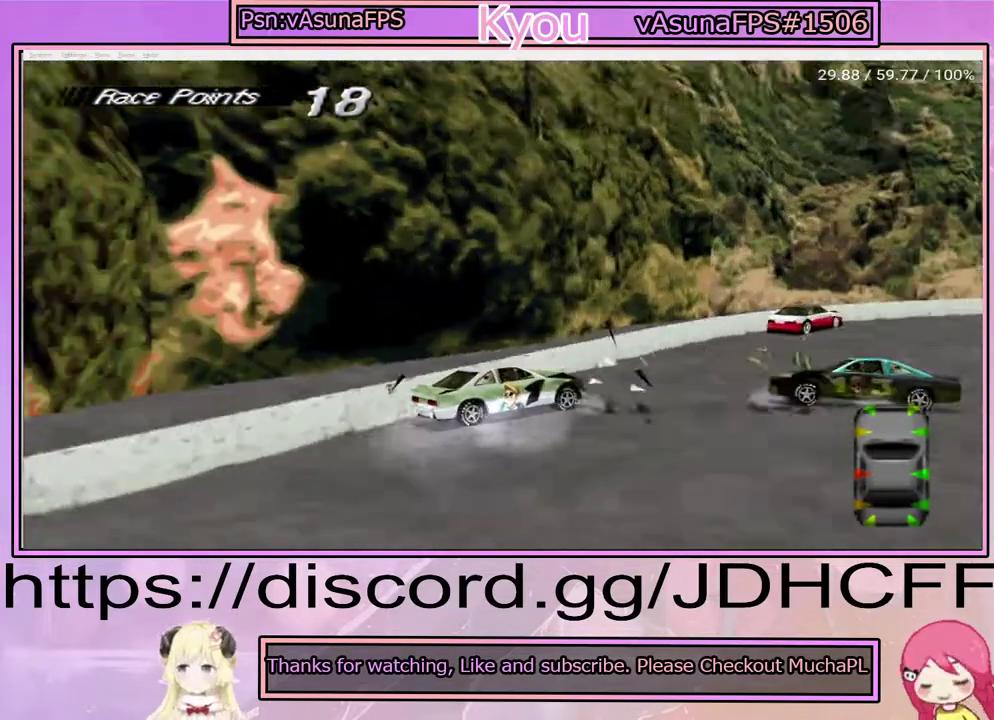
{"dt_ms": 500, "buttons": ["CROSS", "DPAD_RIGHT"], "right_stick": "center", "events": []}
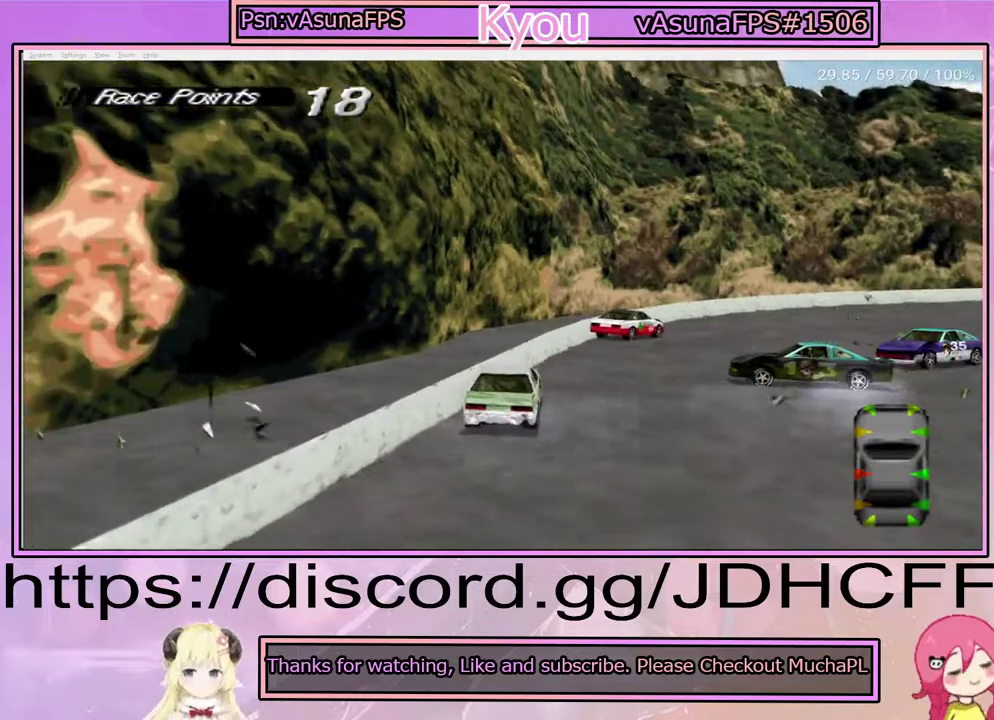
{"dt_ms": 500, "buttons": ["CROSS", "DPAD_RIGHT"], "right_stick": "center", "events": []}
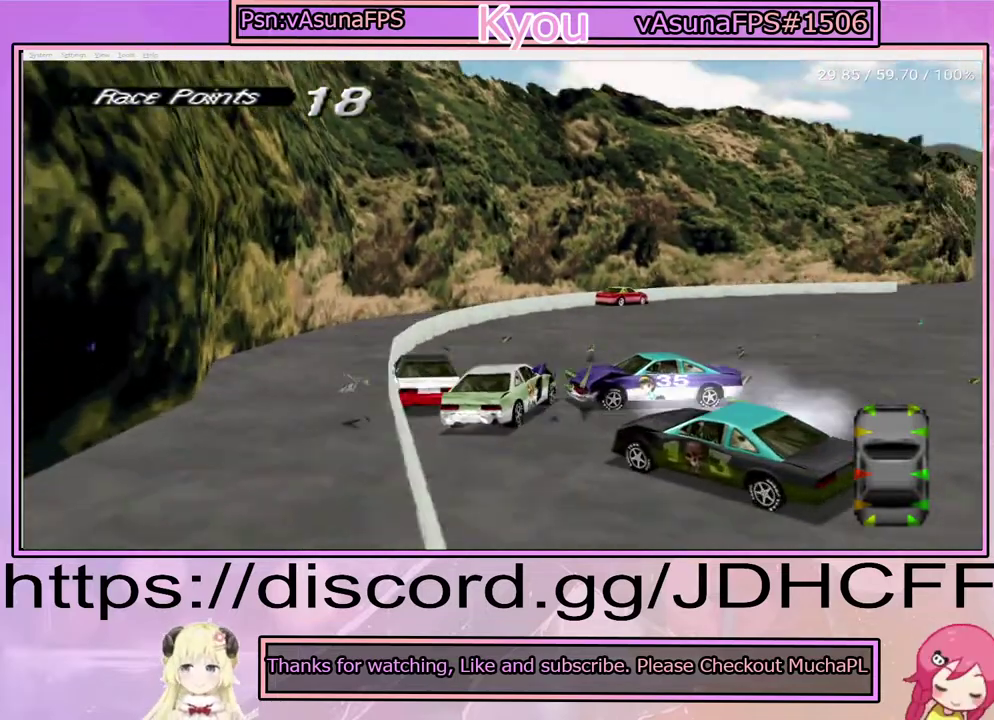
{"dt_ms": 1000, "buttons": ["CROSS"], "right_stick": "center", "events": [[50, "DPAD_RIGHT", "up"], [267, "DPAD_RIGHT", "down"], [817, "DPAD_RIGHT", "up"]]}
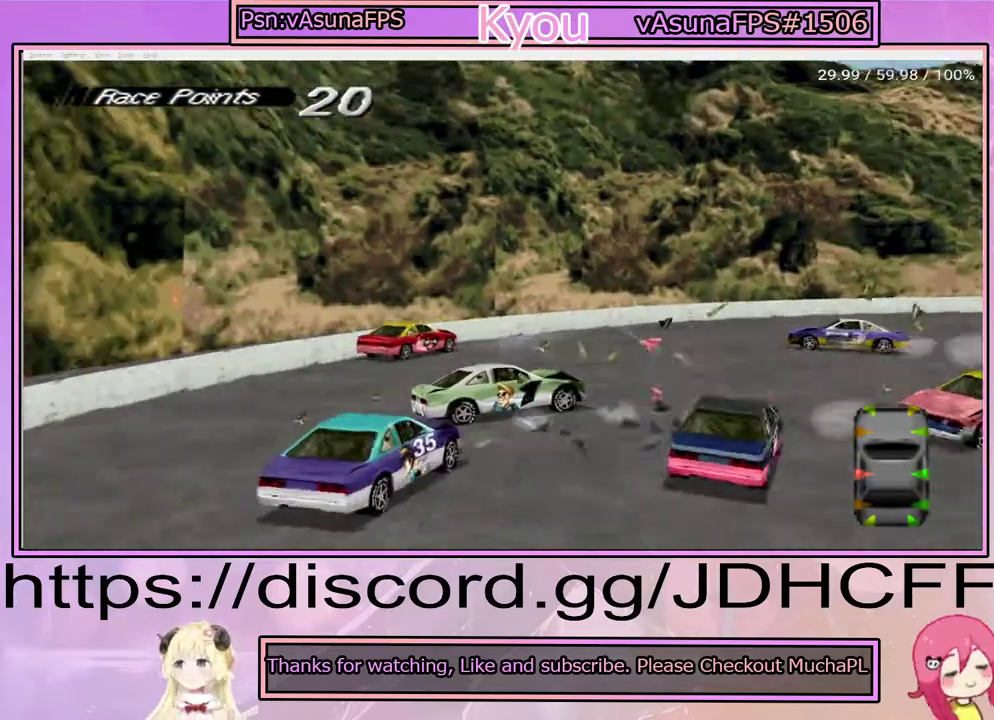
{"dt_ms": 500, "buttons": ["CROSS"], "right_stick": "center", "events": []}
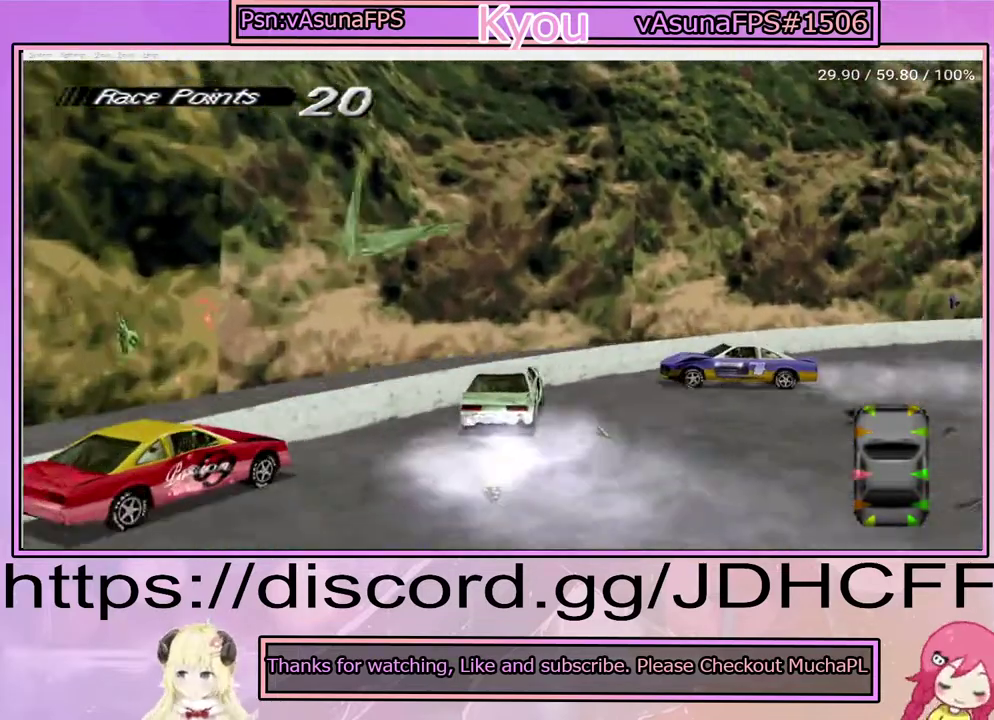
{"dt_ms": 500, "buttons": ["CROSS", "DPAD_RIGHT"], "right_stick": "center", "events": [[200, "DPAD_RIGHT", "down"]]}
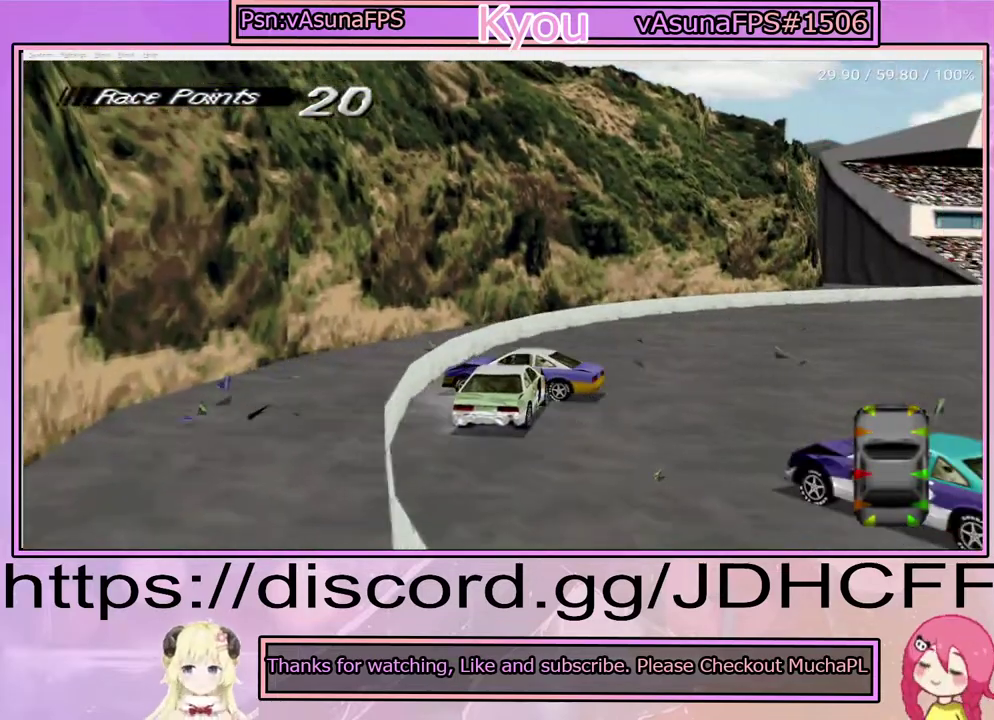
{"dt_ms": 500, "buttons": ["CROSS", "DPAD_RIGHT"], "right_stick": "center", "events": []}
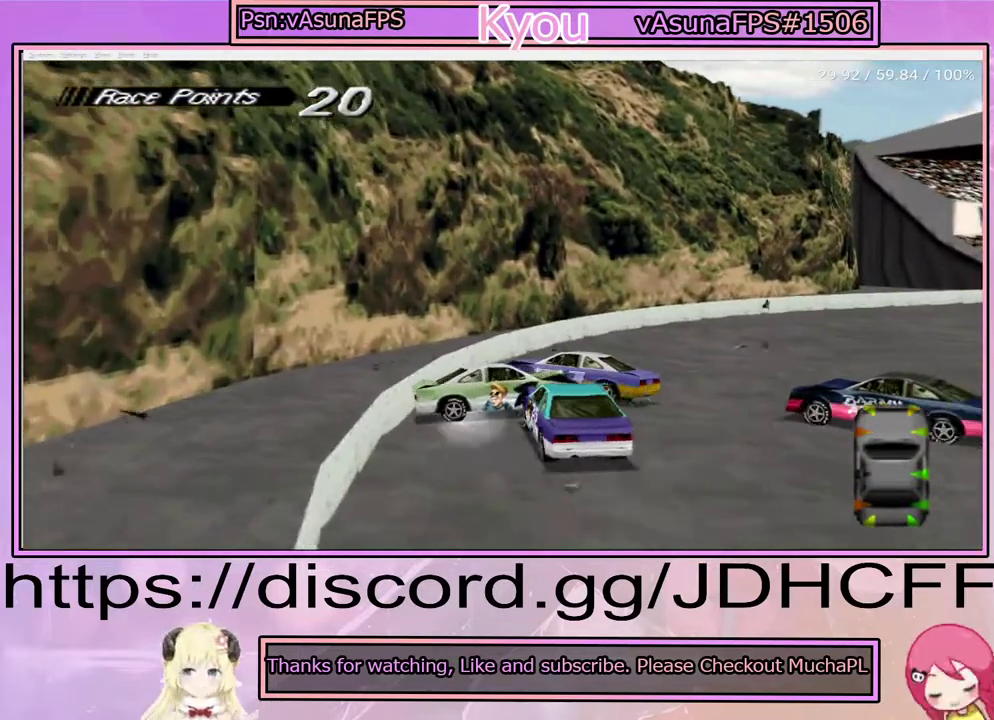
{"dt_ms": 500, "buttons": ["CROSS"], "right_stick": "center", "events": [[383, "DPAD_RIGHT", "up"]]}
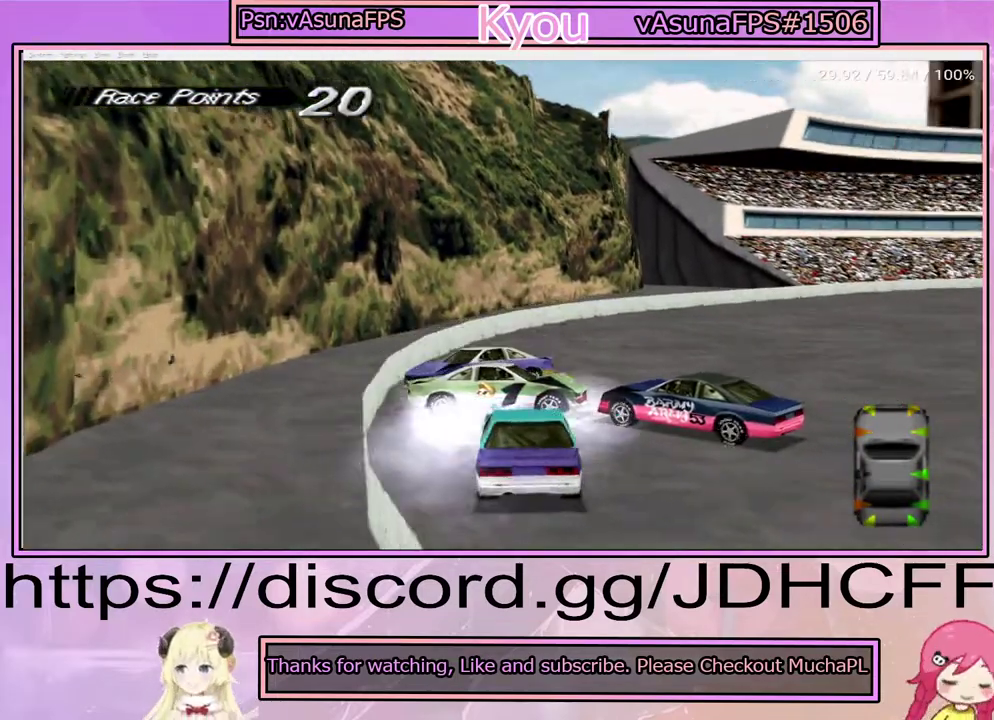
{"dt_ms": 500, "buttons": ["CROSS"], "right_stick": "center", "events": []}
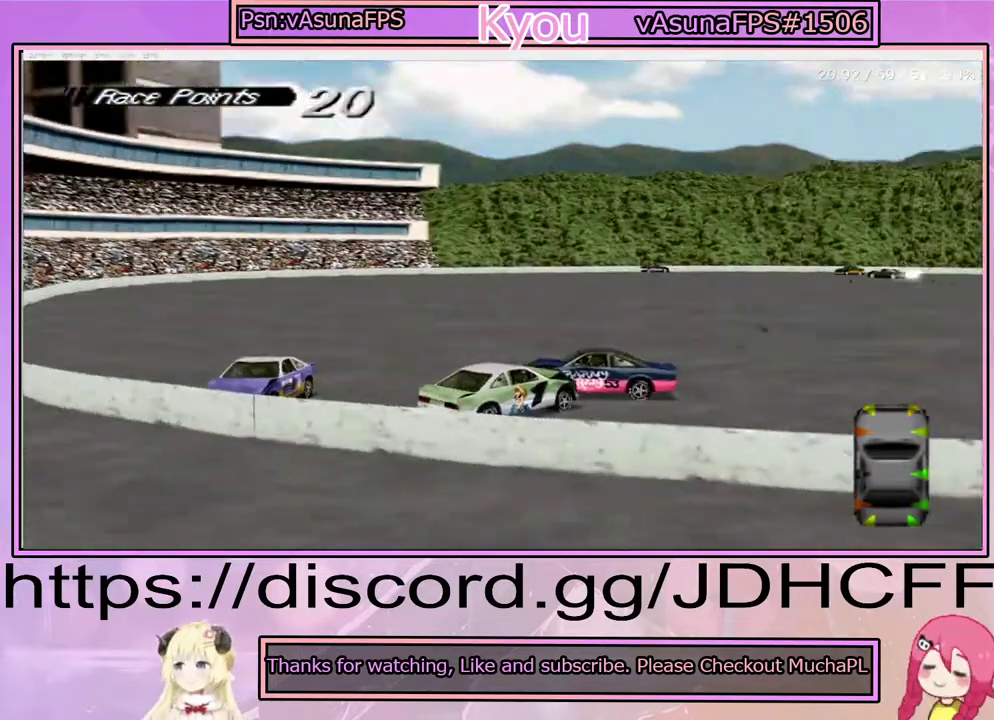
{"dt_ms": 500, "buttons": ["START"], "right_stick": "center", "events": [[450, "START", "down"], [483, "CROSS", "up"]]}
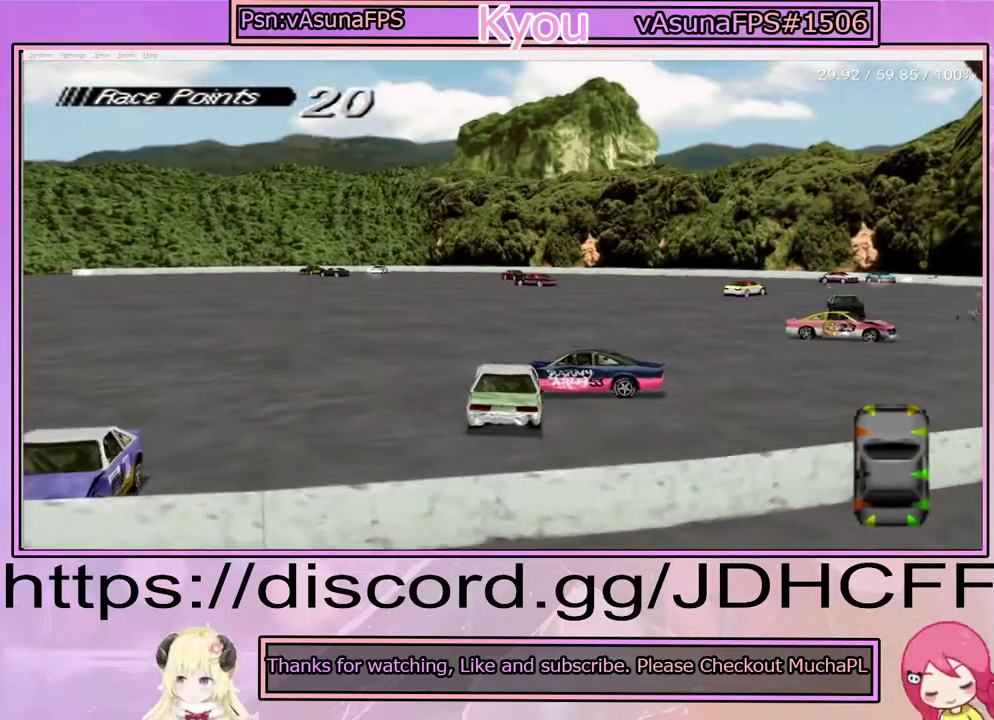
{"dt_ms": 500, "buttons": ["CROSS", "DPAD_RIGHT"], "right_stick": "center", "events": [[67, "CROSS", "down"], [67, "START", "up"], [367, "DPAD_RIGHT", "down"]]}
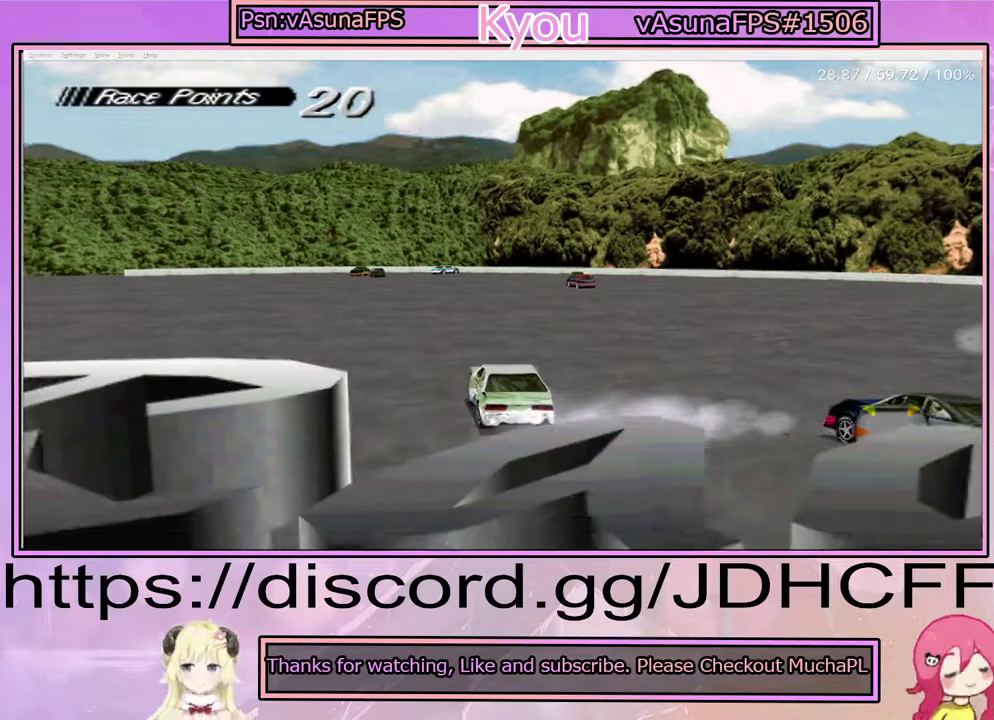
{"dt_ms": 500, "buttons": ["CROSS", "DPAD_RIGHT"], "right_stick": "center", "events": [[267, "DPAD_RIGHT", "up"], [450, "DPAD_RIGHT", "down"]]}
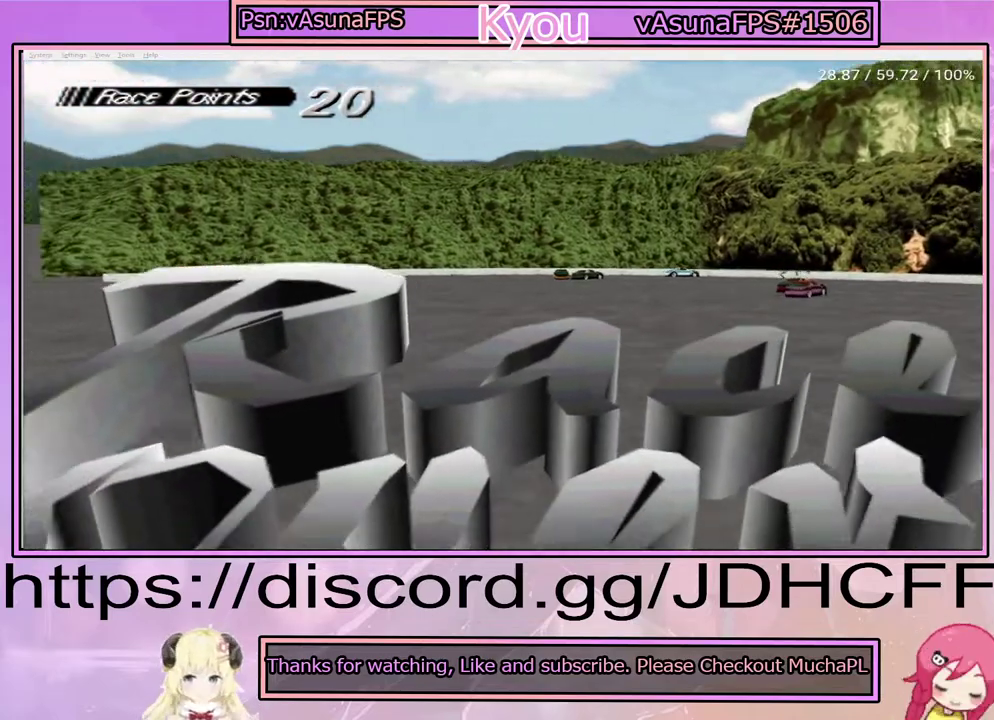
{"dt_ms": 500, "buttons": ["CROSS", "DPAD_RIGHT"], "right_stick": "center", "events": []}
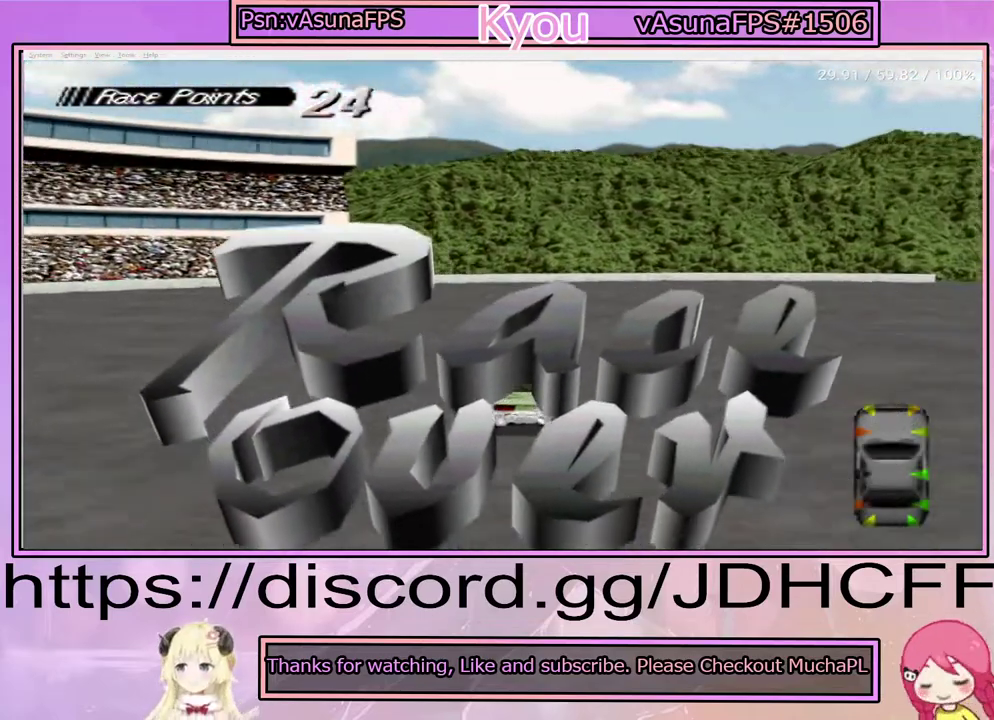
{"dt_ms": 500, "buttons": ["CROSS", "DPAD_RIGHT"], "right_stick": "center", "events": []}
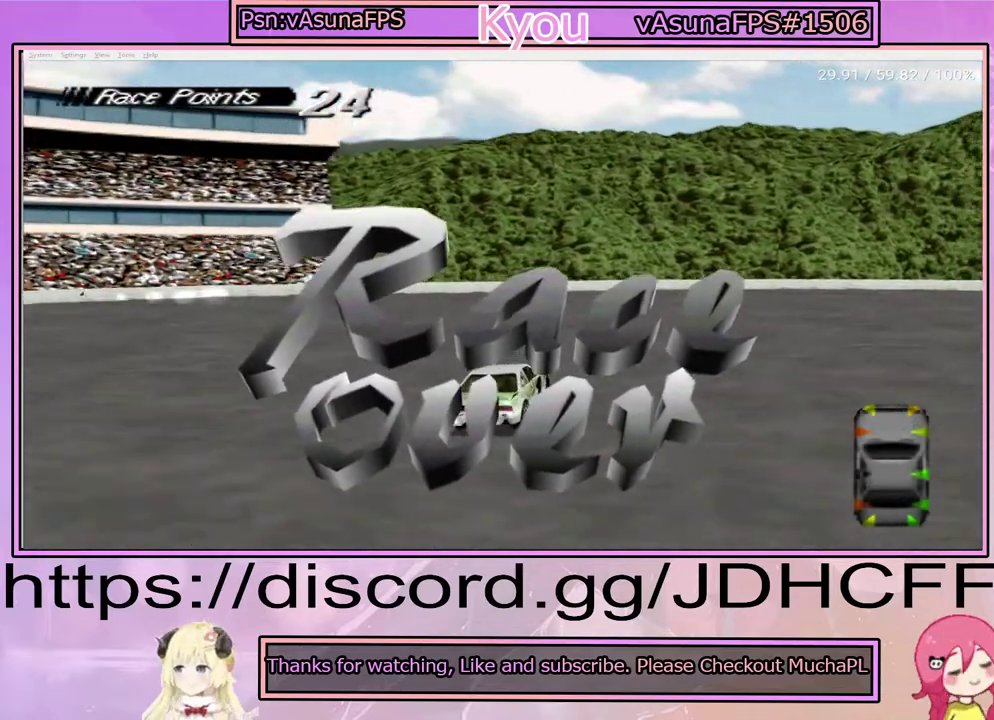
{"dt_ms": 500, "buttons": ["CROSS", "DPAD_RIGHT"], "right_stick": "center", "events": []}
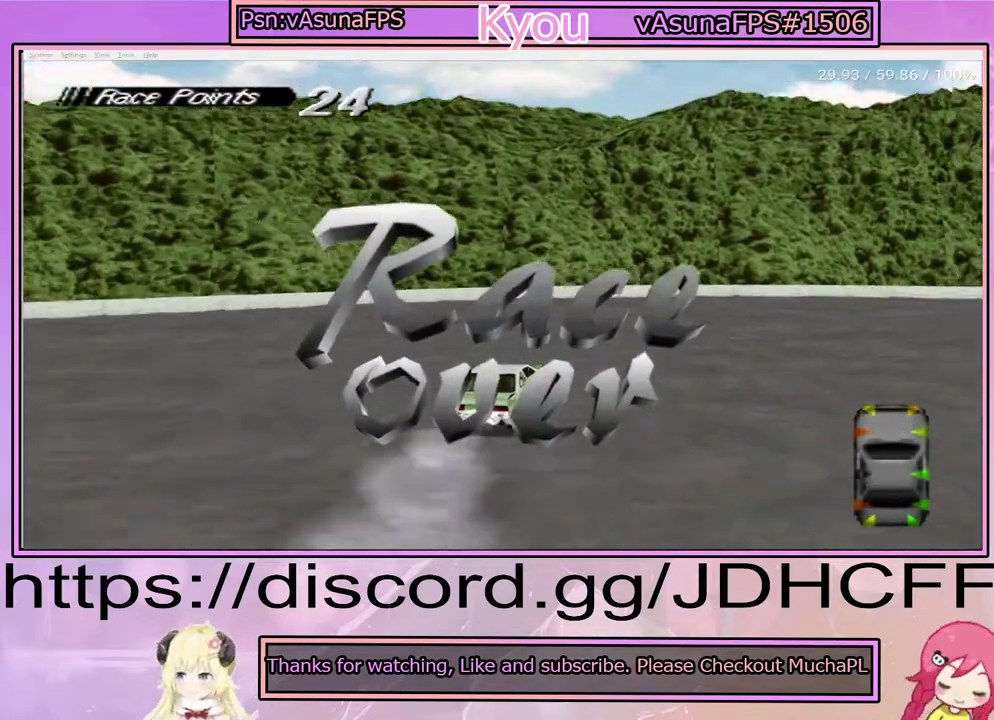
{"dt_ms": 500, "buttons": ["CROSS", "DPAD_RIGHT"], "right_stick": "center", "events": []}
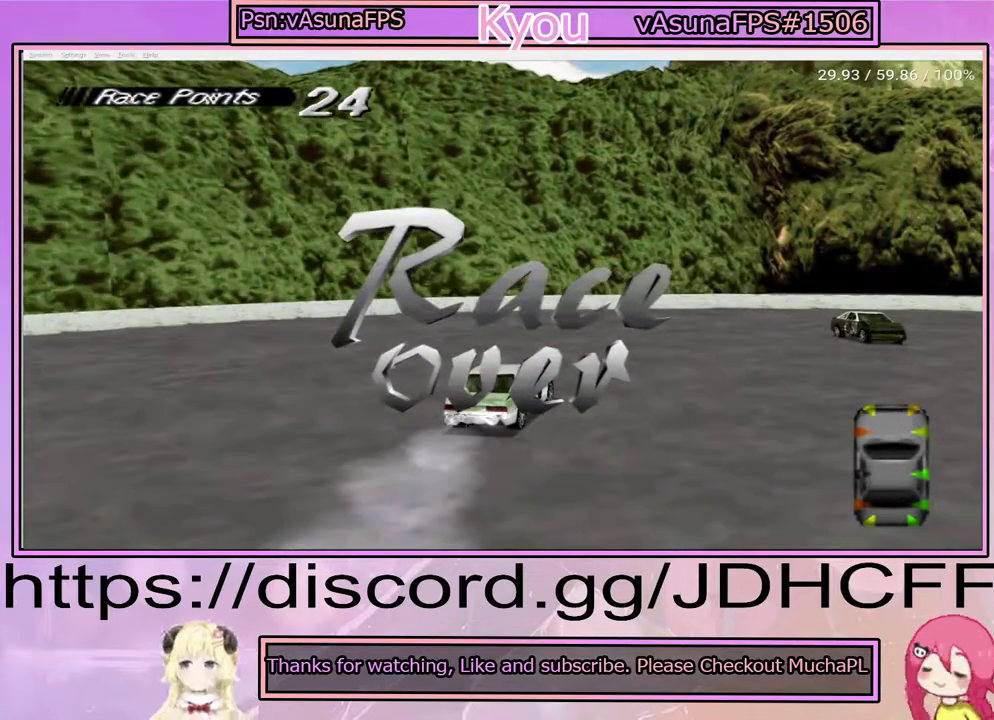
{"dt_ms": 500, "buttons": [], "right_stick": "center", "events": [[17, "DPAD_RIGHT", "up"], [150, "CROSS", "up"]]}